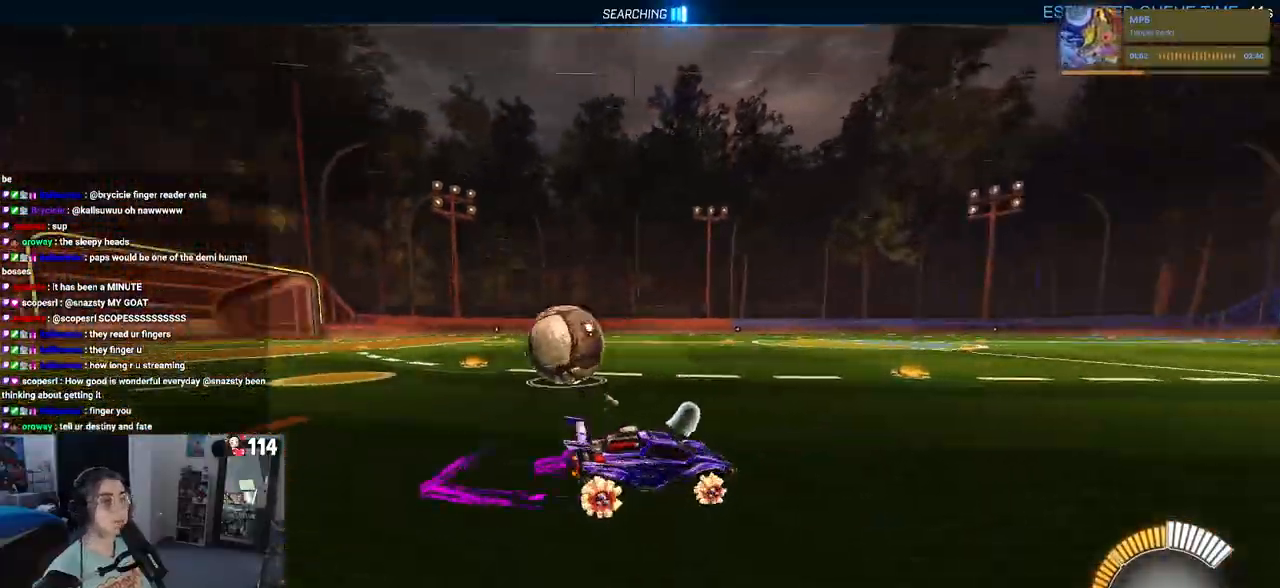
Gameplay with a controller (PlayStation layout); each line is a JSON object with the inputs held at the frame after it. "events" lists button and stick changes between this image and that frame as [ms after this image, input, new state], when the widget could be followed in between.
{"buttons": ["L2"], "left_stick": "left", "right_stick": "center", "events": [[67, "left_stick", "left"], [133, "L2", "down"], [200, "R2", "up"], [250, "R2", "down"], [333, "L2", "up"], [433, "R2", "up"], [450, "L2", "down"]]}
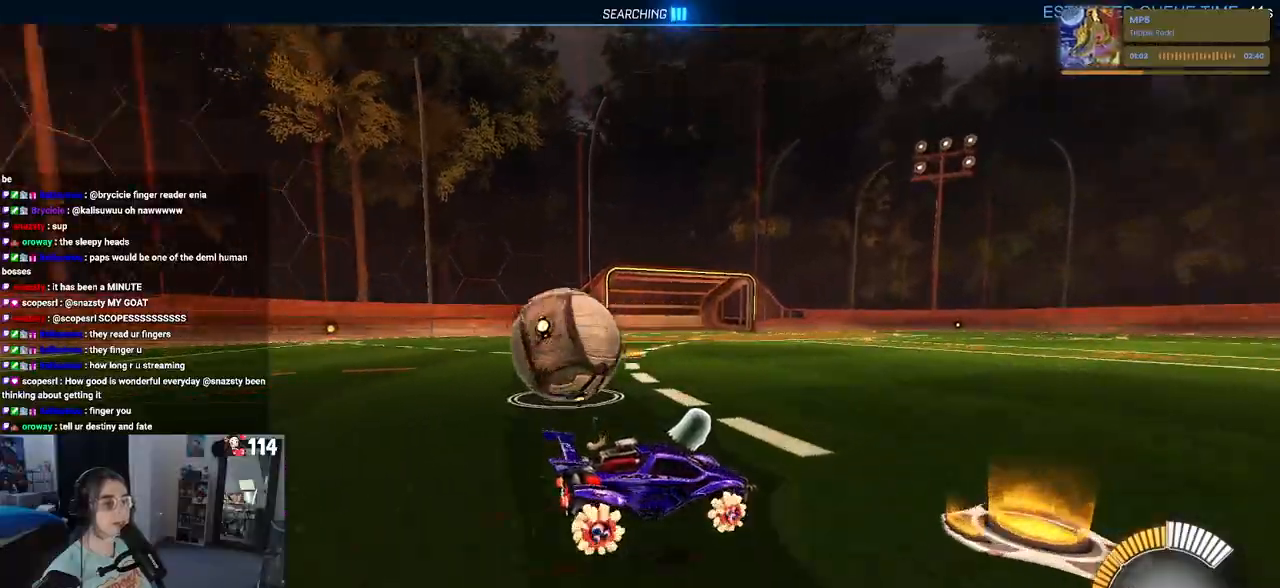
{"buttons": ["L2"], "left_stick": "down-left", "right_stick": "center", "events": [[133, "left_stick", "down-left"]]}
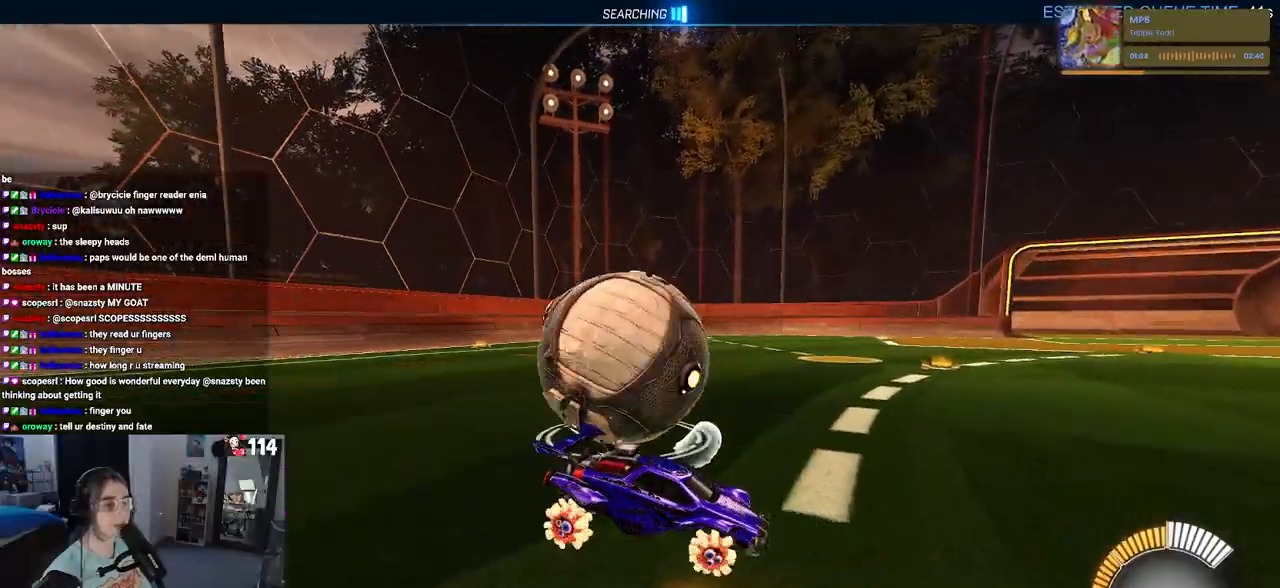
{"buttons": ["L2"], "left_stick": "left", "right_stick": "center", "events": [[50, "left_stick", "center"], [100, "left_stick", "left"]]}
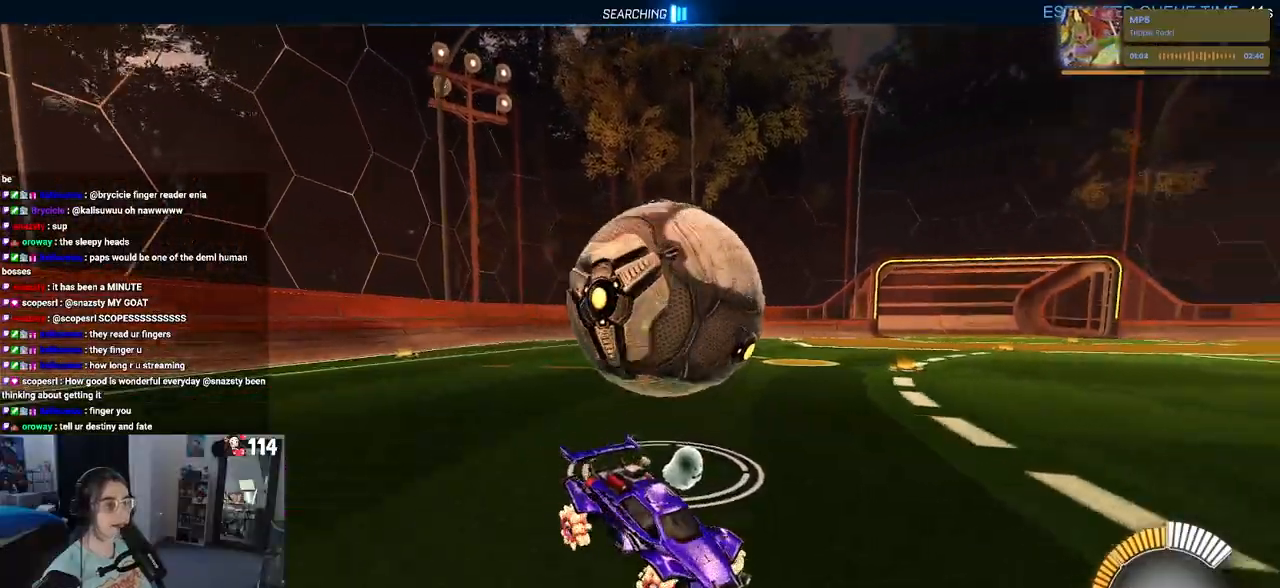
{"buttons": ["L2"], "left_stick": "down-left", "right_stick": "center", "events": [[83, "left_stick", "down-left"], [133, "CROSS", "down"], [283, "CROSS", "up"], [333, "CROSS", "down"], [500, "CROSS", "up"]]}
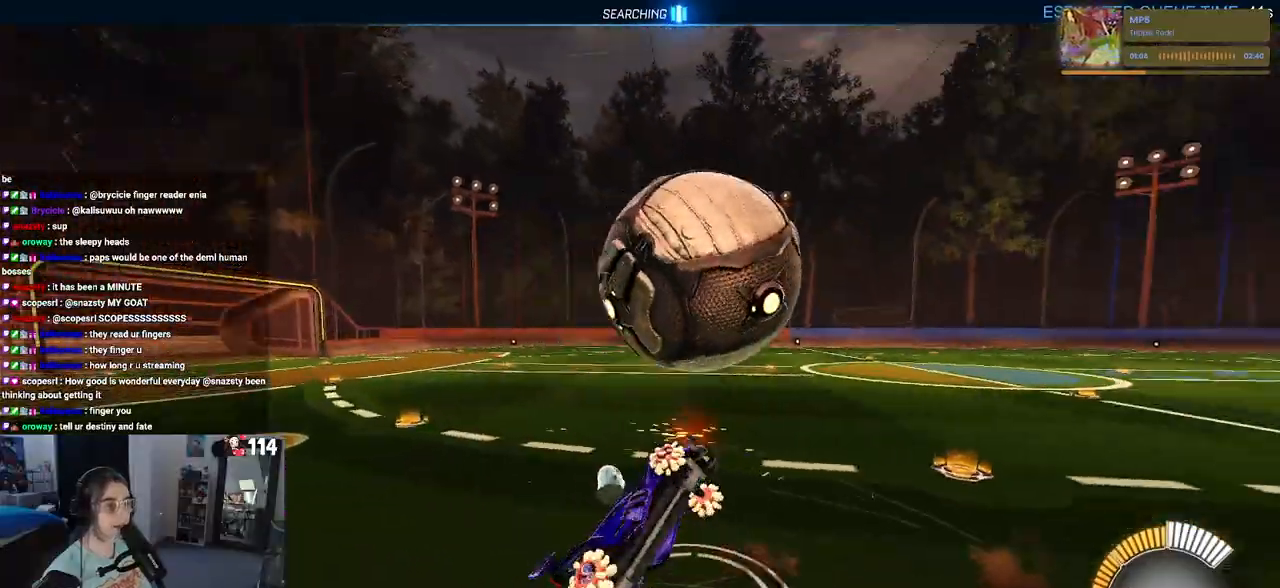
{"buttons": ["L1", "R2"], "left_stick": "left", "right_stick": "center", "events": [[33, "left_stick", "center"], [67, "L2", "up"], [300, "left_stick", "left"], [367, "L1", "down"], [367, "R2", "down"]]}
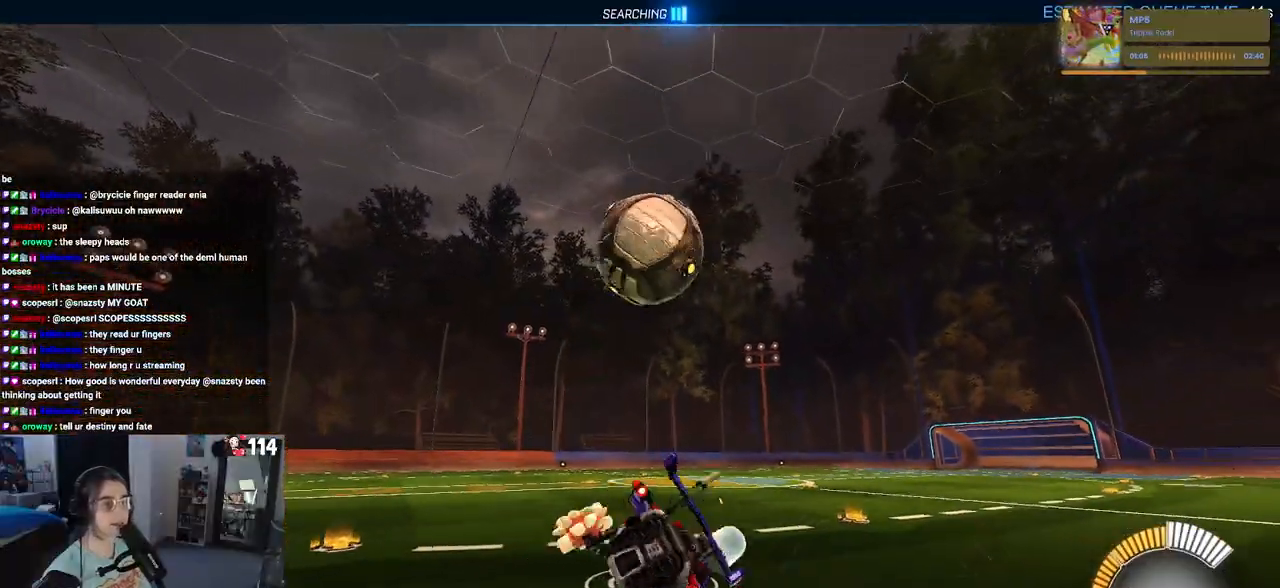
{"buttons": ["R2"], "left_stick": "right", "right_stick": "center", "events": [[33, "L1", "up"], [200, "left_stick", "center"], [483, "left_stick", "right"]]}
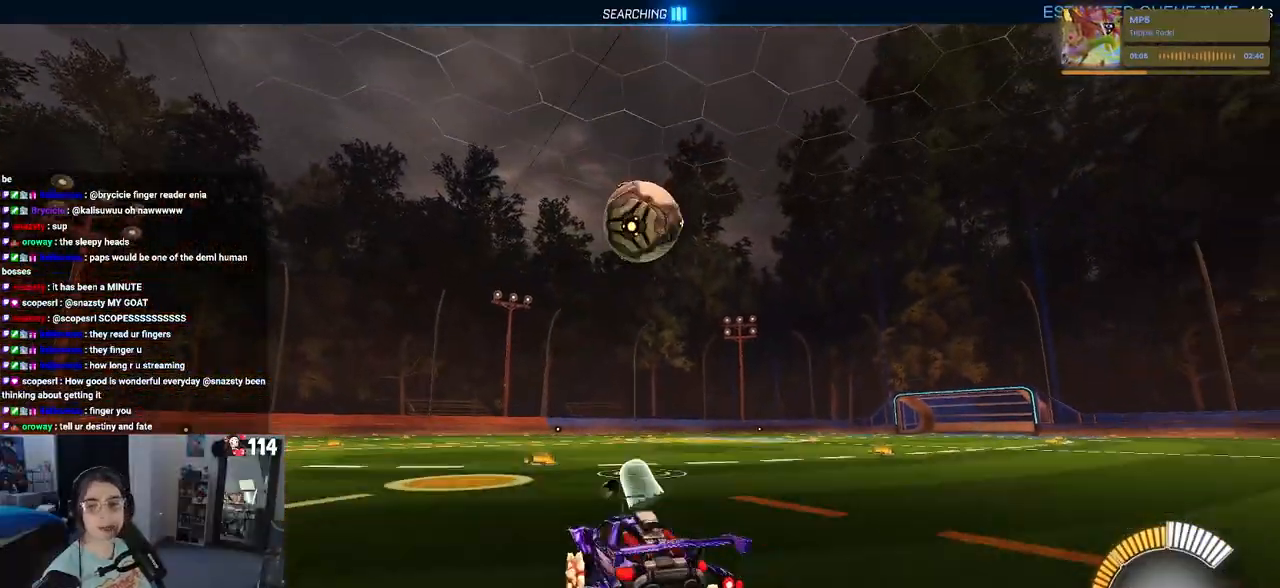
{"buttons": ["R2"], "left_stick": "center", "right_stick": "center", "events": [[167, "left_stick", "center"]]}
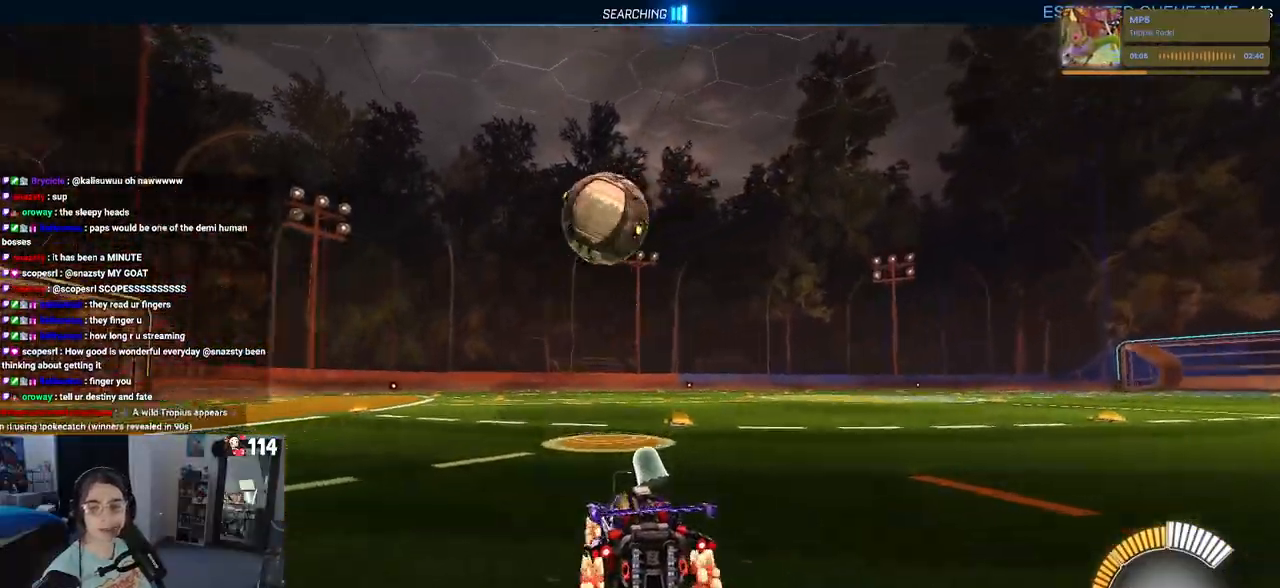
{"buttons": ["R2"], "left_stick": "center", "right_stick": "center", "events": [[17, "left_stick", "left"], [350, "left_stick", "center"]]}
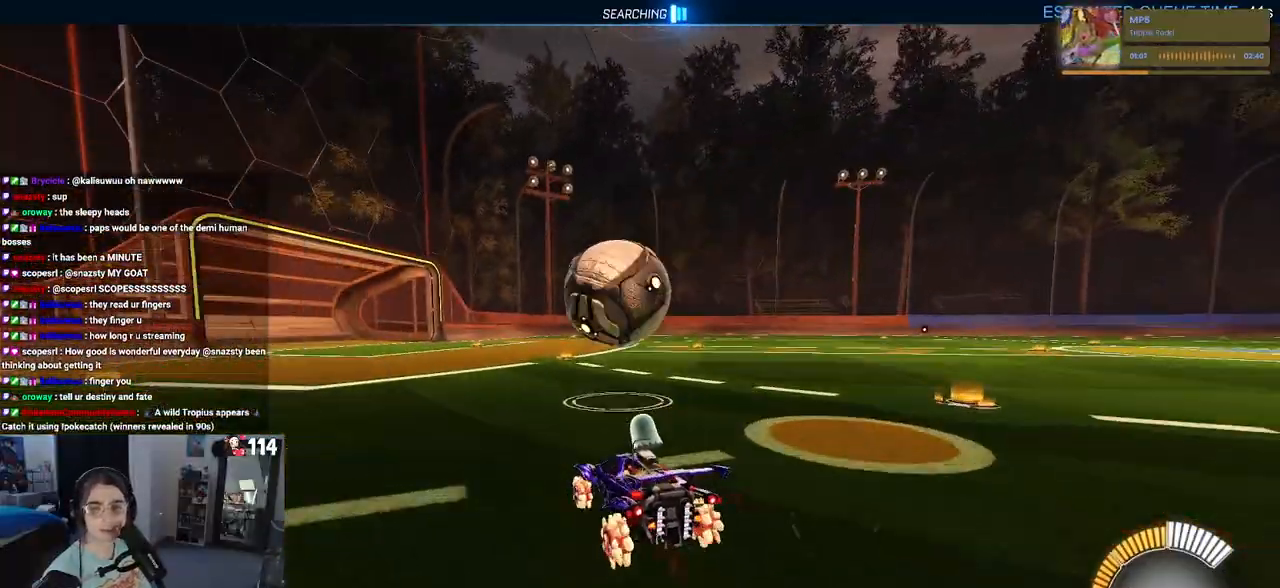
{"buttons": ["CROSS", "R2"], "left_stick": "down", "right_stick": "center", "events": [[367, "left_stick", "left"], [417, "CROSS", "down"], [450, "left_stick", "down"]]}
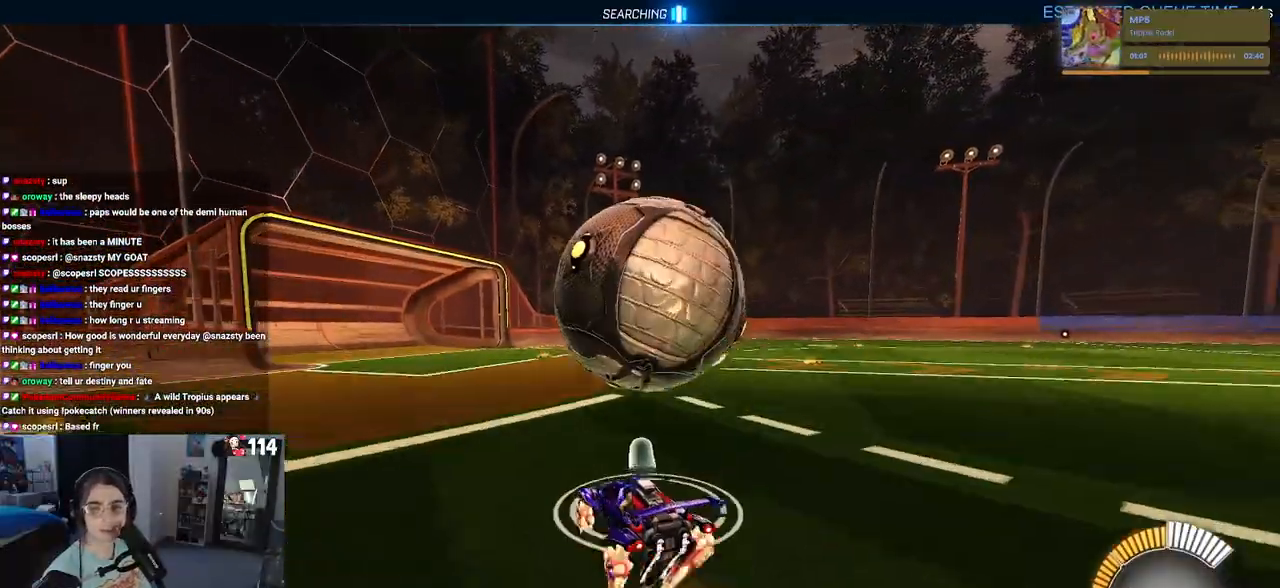
{"buttons": ["R2"], "left_stick": "down-right", "right_stick": "center", "events": [[33, "left_stick", "down-right"], [67, "CROSS", "up"], [133, "CROSS", "down"], [150, "left_stick", "center"], [217, "left_stick", "down-right"], [283, "CROSS", "up"]]}
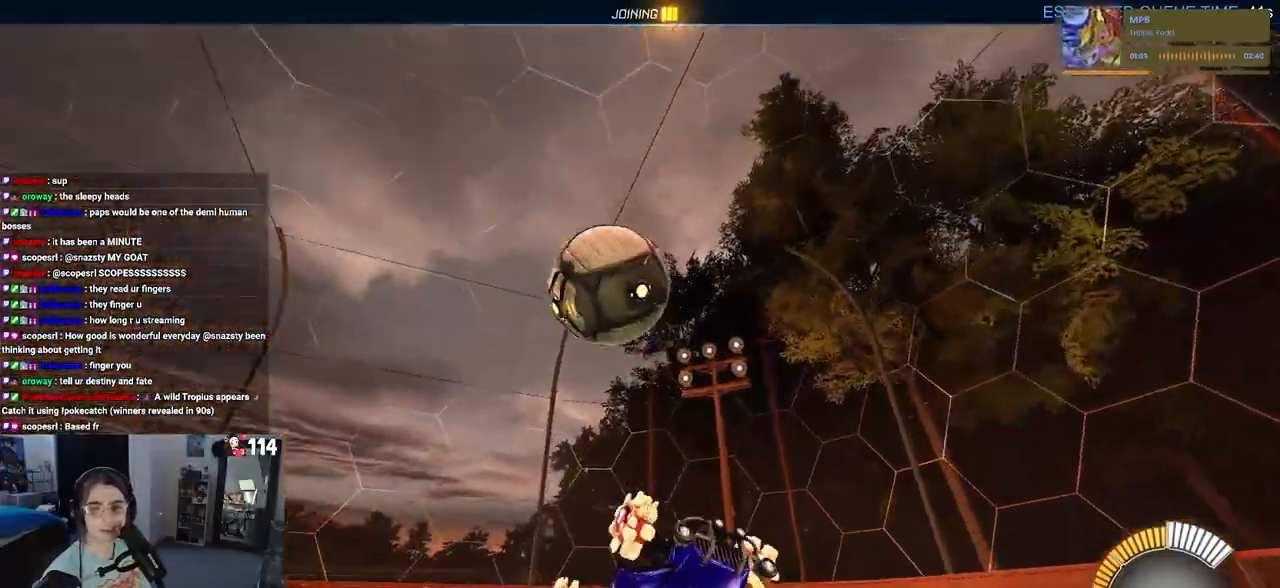
{"buttons": ["R2"], "left_stick": "center", "right_stick": "center", "events": [[17, "left_stick", "right"], [133, "left_stick", "center"]]}
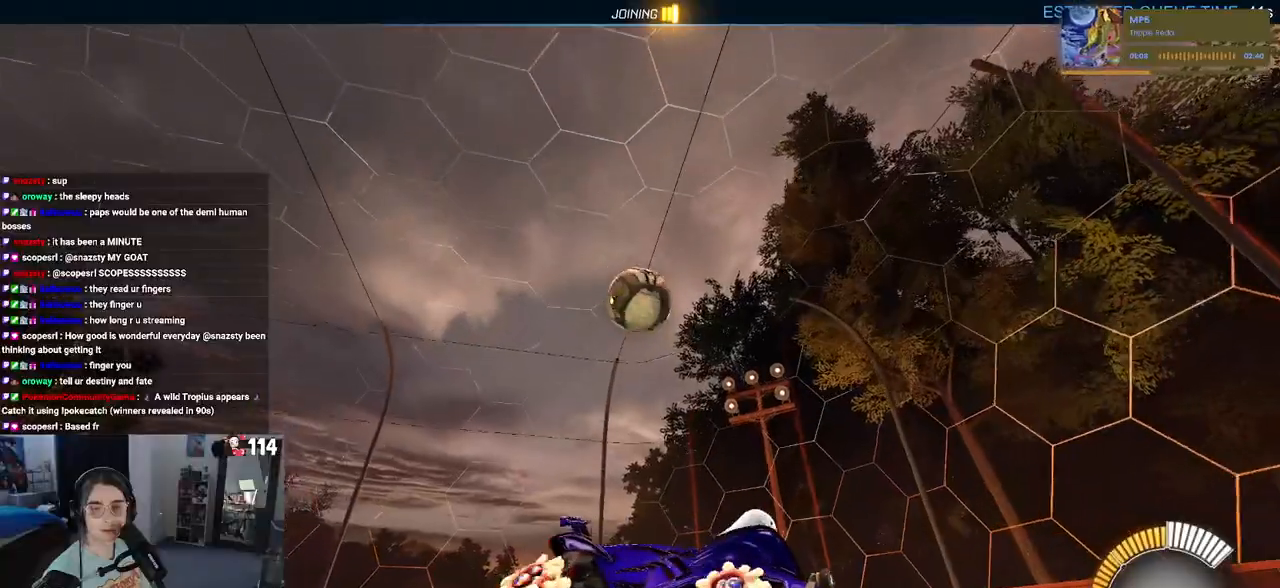
{"buttons": ["R2"], "left_stick": "down-right", "right_stick": "center", "events": [[133, "left_stick", "down-right"]]}
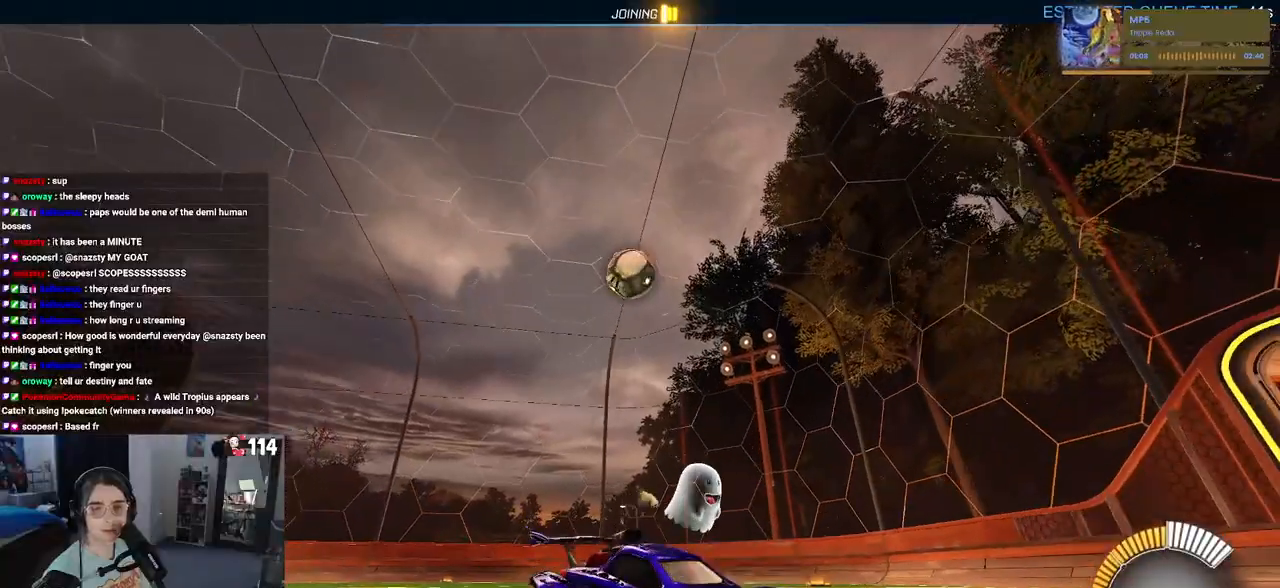
{"buttons": ["SQUARE", "R2"], "left_stick": "left", "right_stick": "center", "events": [[17, "left_stick", "center"], [183, "left_stick", "left"], [233, "SQUARE", "down"]]}
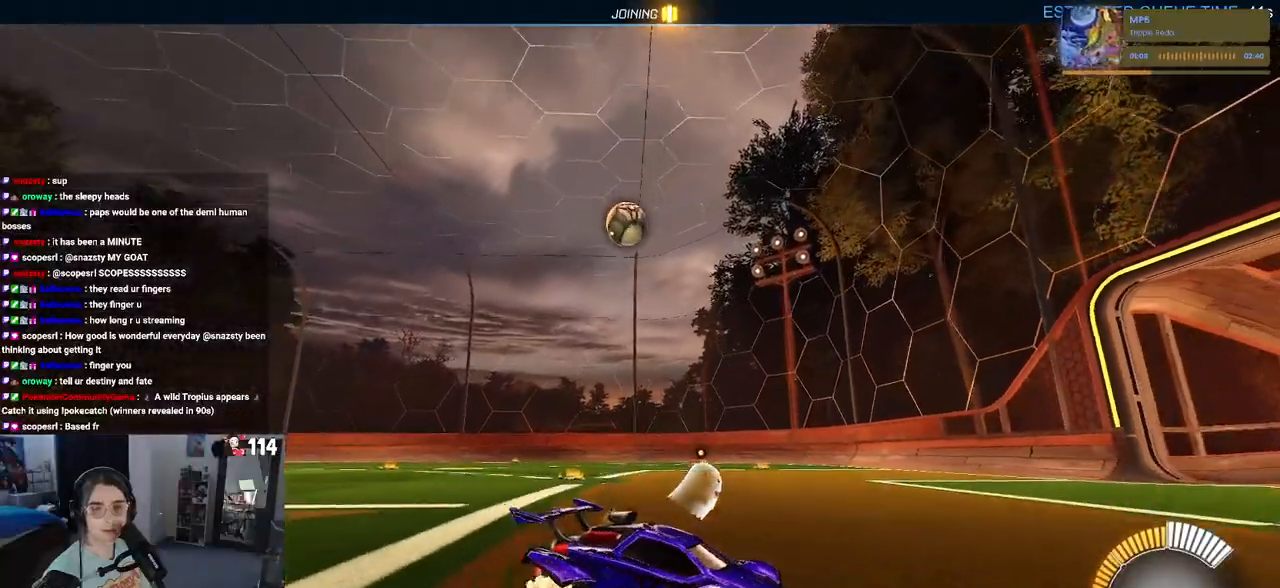
{"buttons": ["R2"], "left_stick": "left", "right_stick": "center", "events": [[83, "SQUARE", "up"]]}
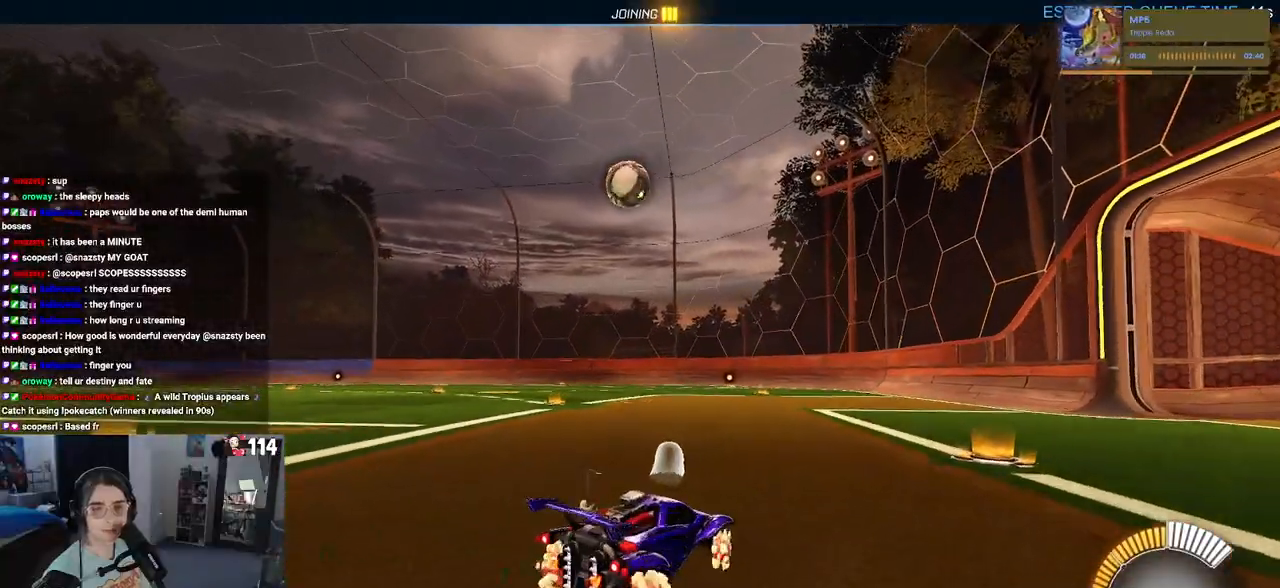
{"buttons": ["R2"], "left_stick": "center", "right_stick": "center", "events": [[250, "left_stick", "center"]]}
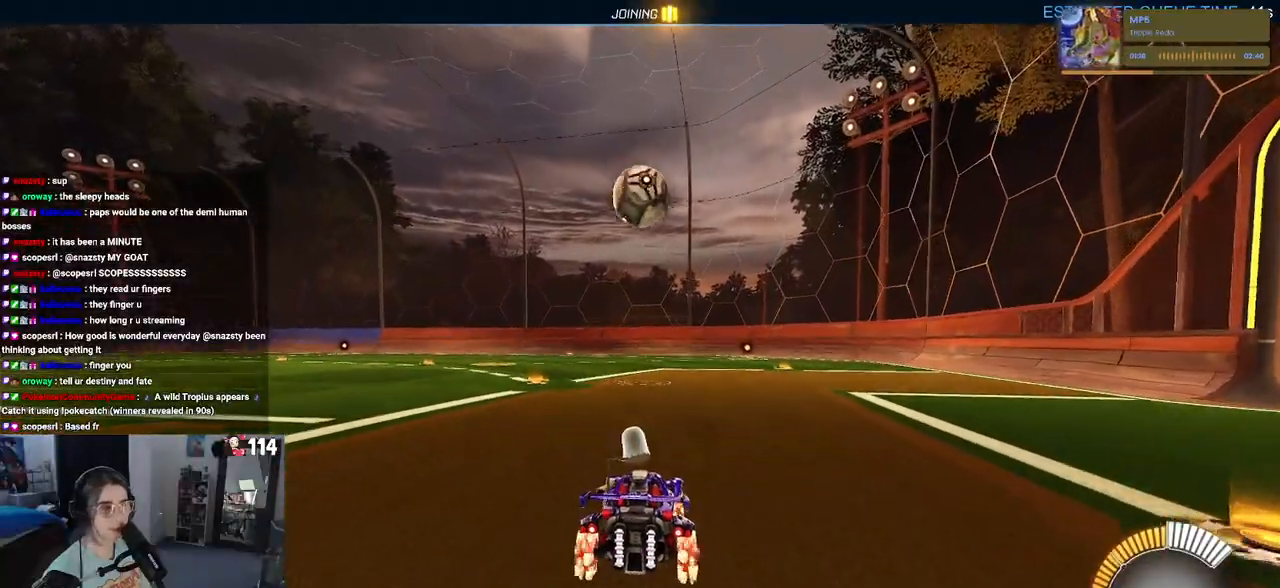
{"buttons": ["CROSS", "R1", "R2"], "left_stick": "down-left", "right_stick": "center", "events": [[50, "left_stick", "right"], [183, "left_stick", "center"], [367, "left_stick", "down-left"], [400, "R1", "down"], [450, "CROSS", "down"]]}
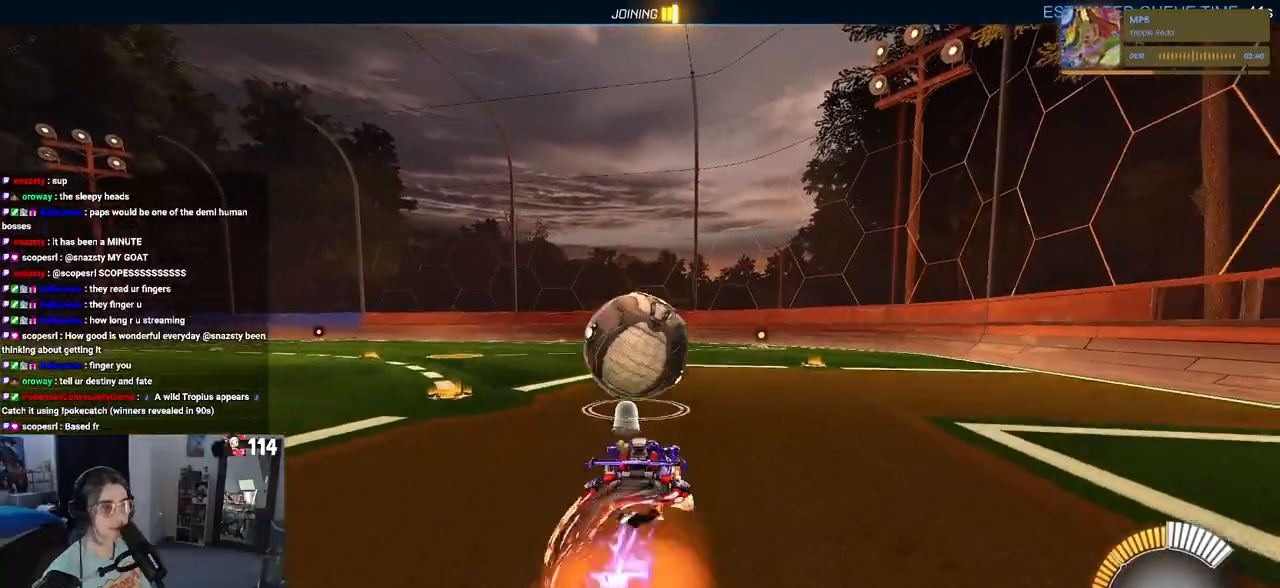
{"buttons": ["L1", "R1", "R2"], "left_stick": "up", "right_stick": "center", "events": [[50, "left_stick", "center"], [83, "CROSS", "up"], [133, "CROSS", "down"], [167, "left_stick", "down-right"], [200, "L1", "down"], [267, "left_stick", "up-right"], [300, "CROSS", "up"], [350, "left_stick", "up"]]}
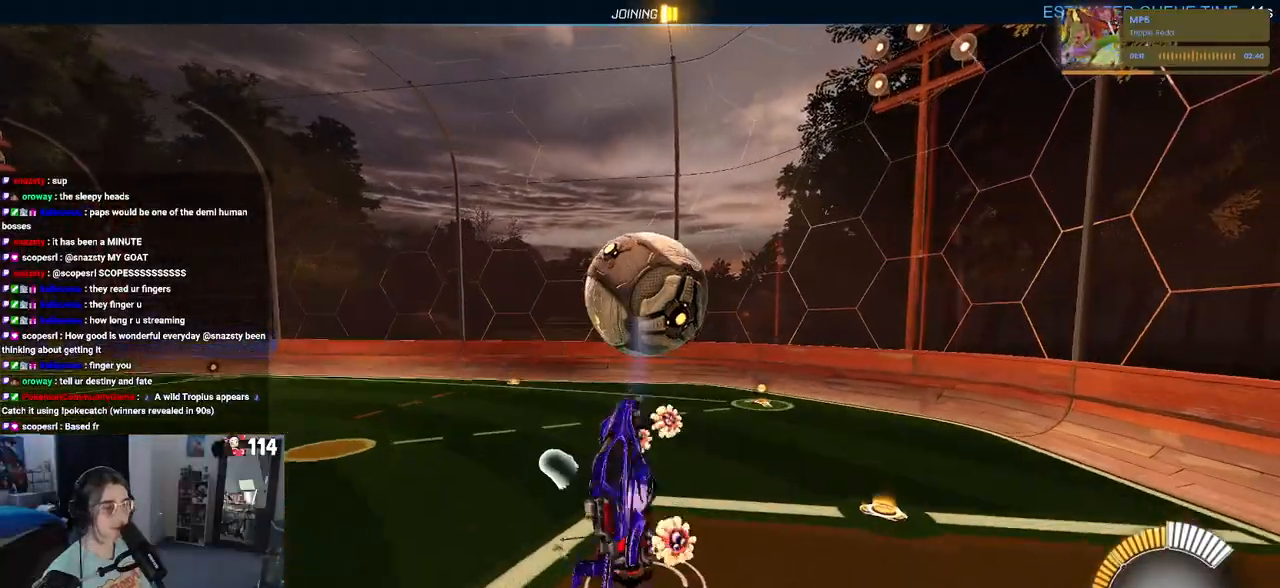
{"buttons": ["L1", "R2"], "left_stick": "left", "right_stick": "center", "events": [[83, "left_stick", "left"], [383, "R1", "up"]]}
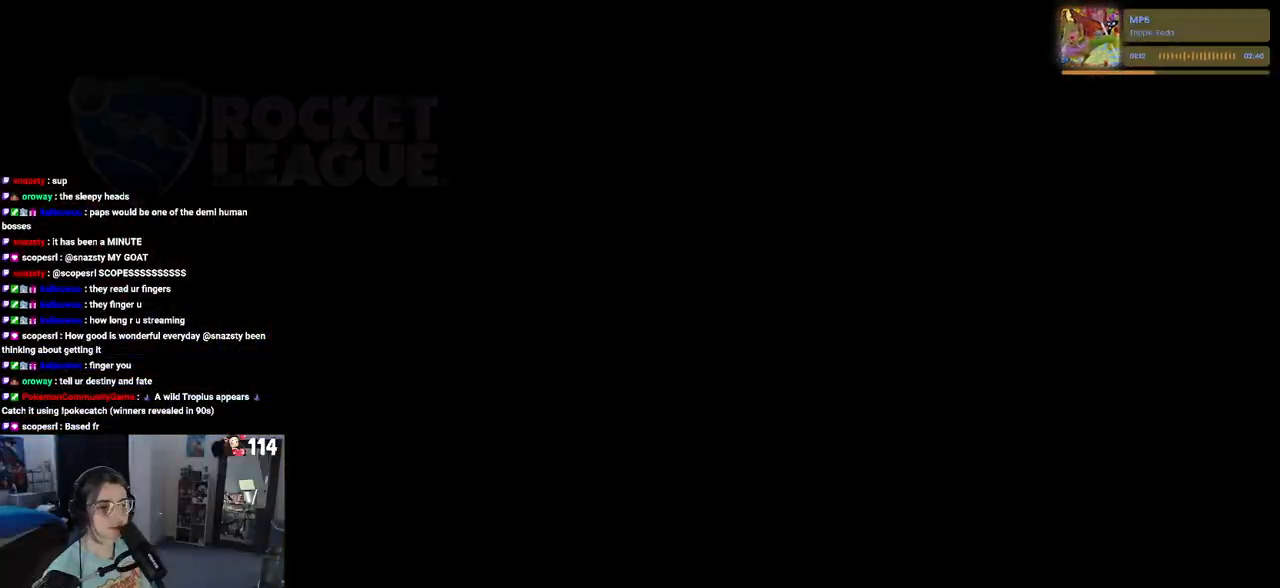
{"buttons": [], "left_stick": "center", "right_stick": "center", "events": [[50, "R2", "up"], [117, "L1", "up"], [117, "left_stick", "center"]]}
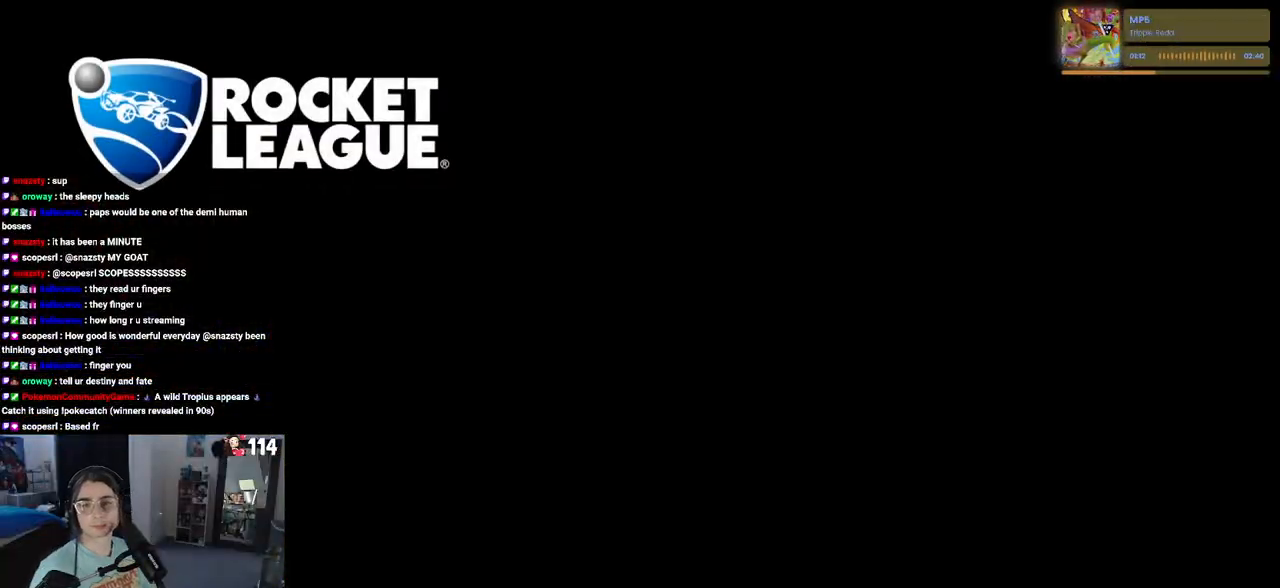
{"buttons": [], "left_stick": "center", "right_stick": "center", "events": []}
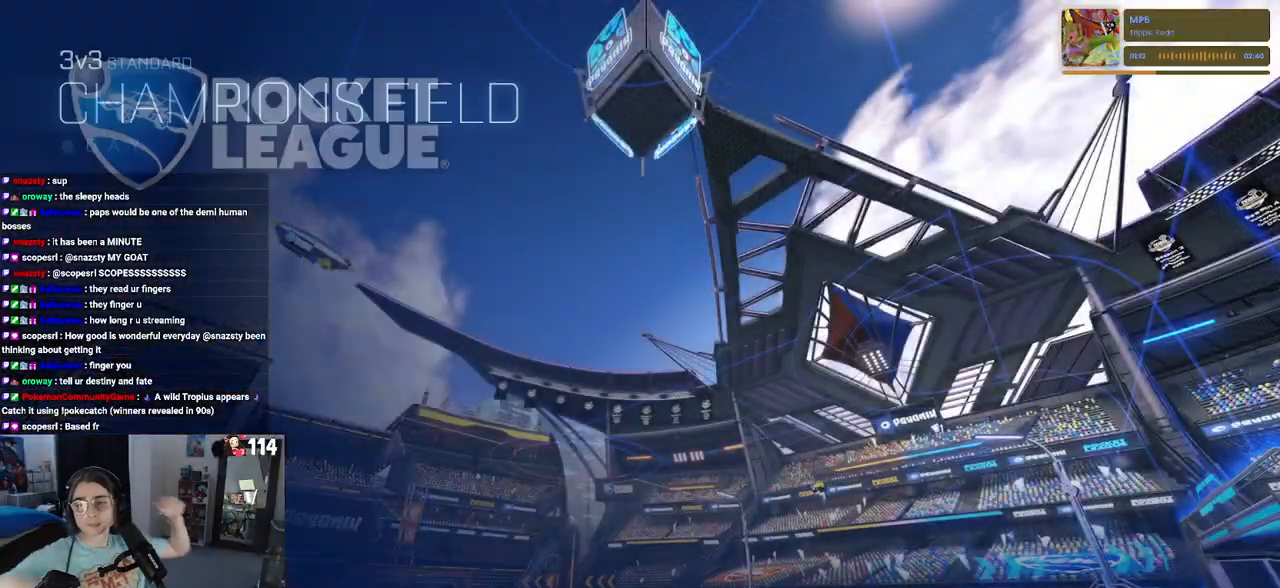
{"buttons": [], "left_stick": "center", "right_stick": "center", "events": []}
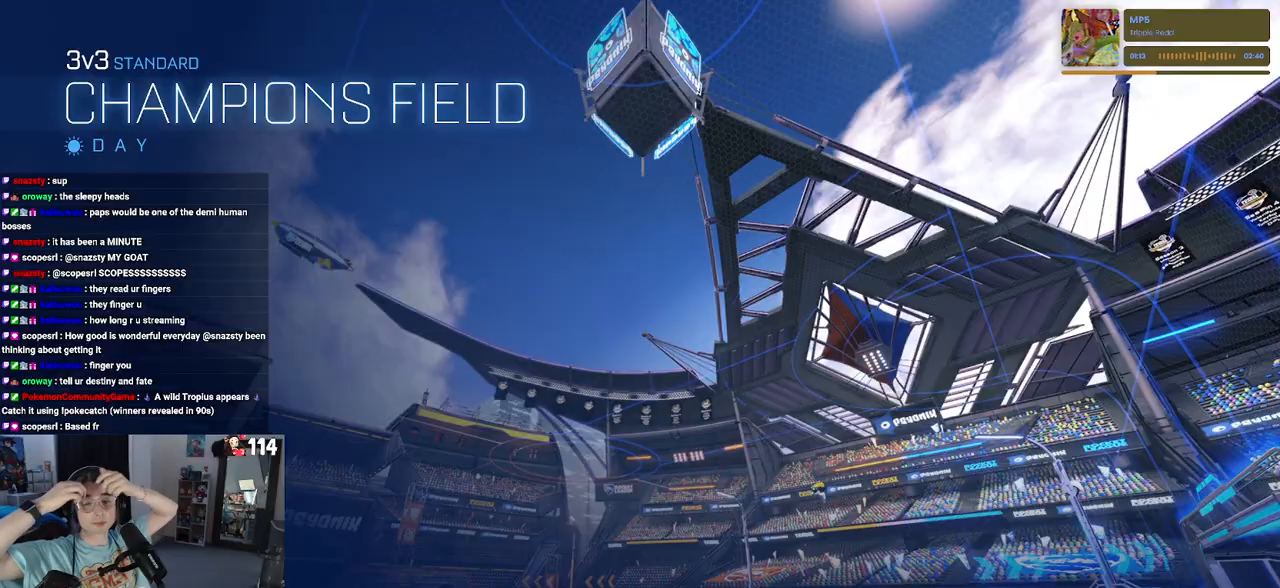
{"buttons": [], "left_stick": "center", "right_stick": "center", "events": []}
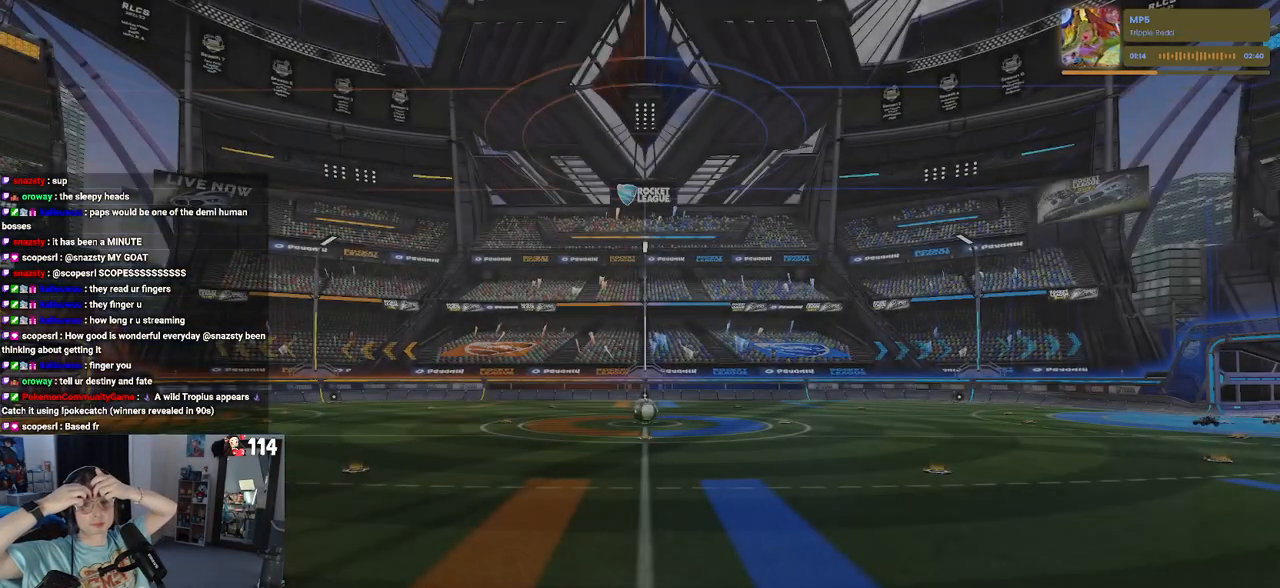
{"buttons": [], "left_stick": "center", "right_stick": "center", "events": []}
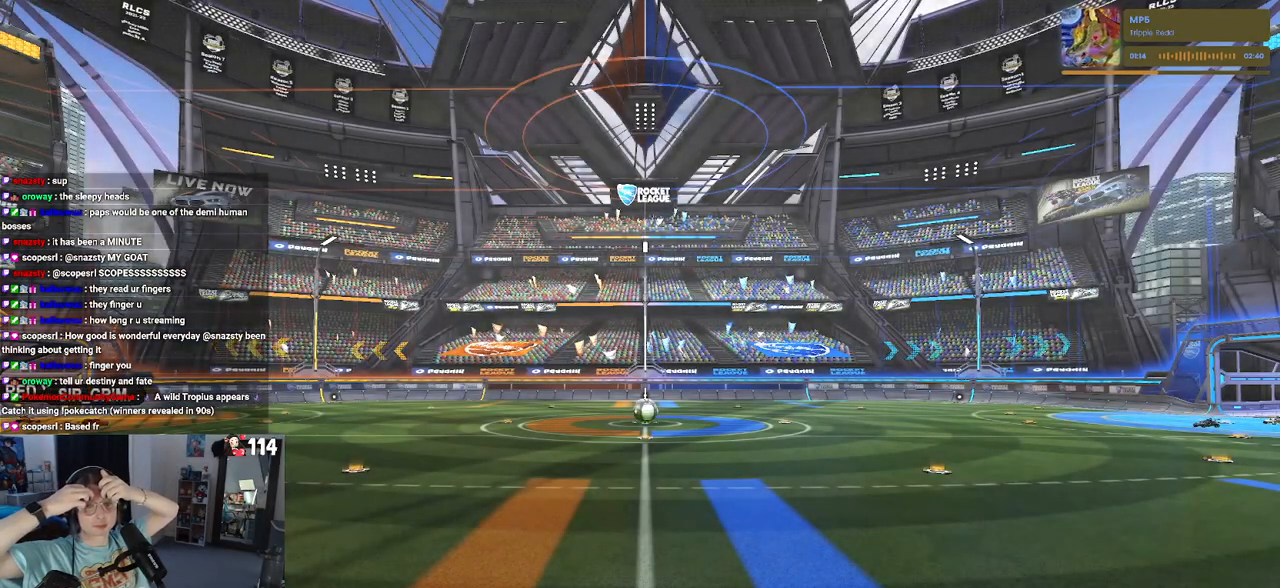
{"buttons": [], "left_stick": "center", "right_stick": "center", "events": []}
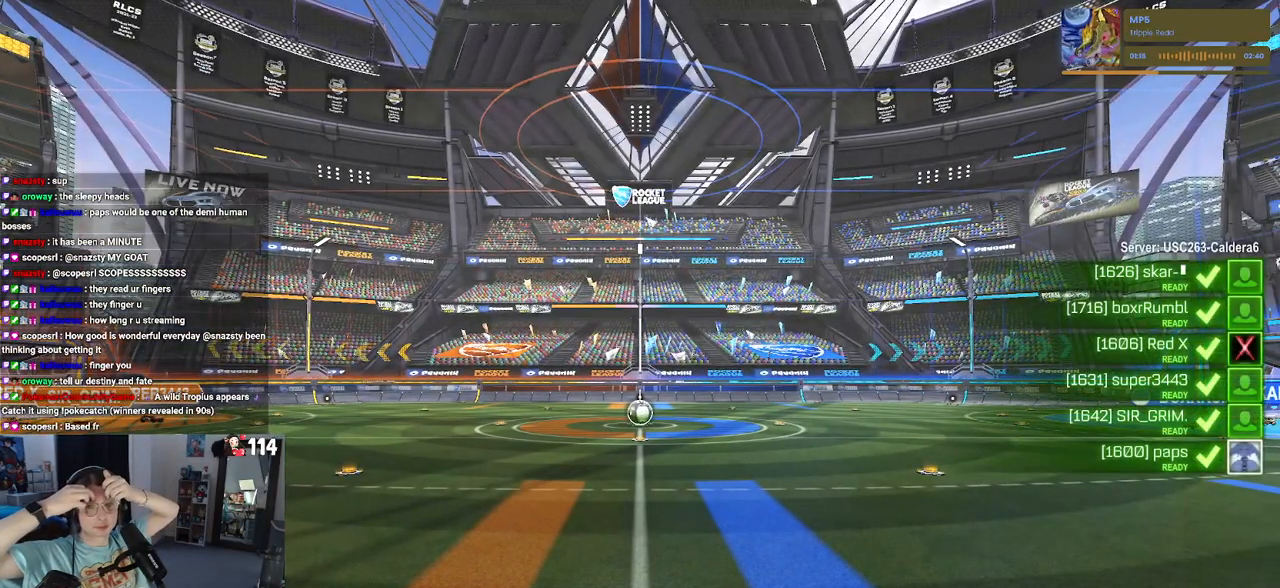
{"buttons": [], "left_stick": "center", "right_stick": "center", "events": []}
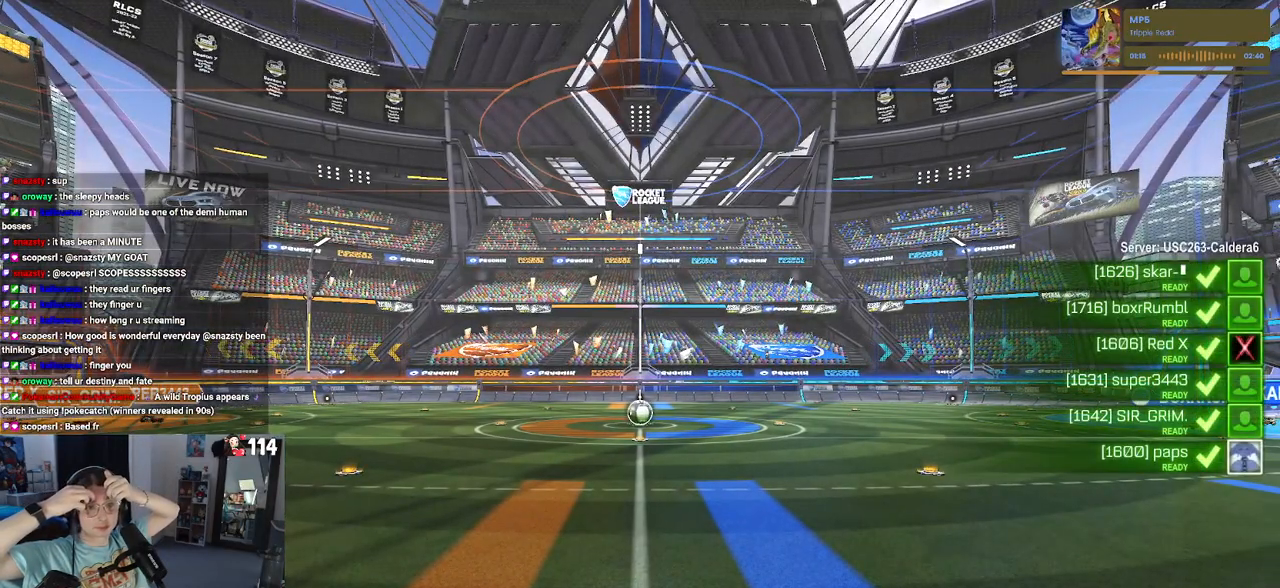
{"buttons": [], "left_stick": "center", "right_stick": "center", "events": []}
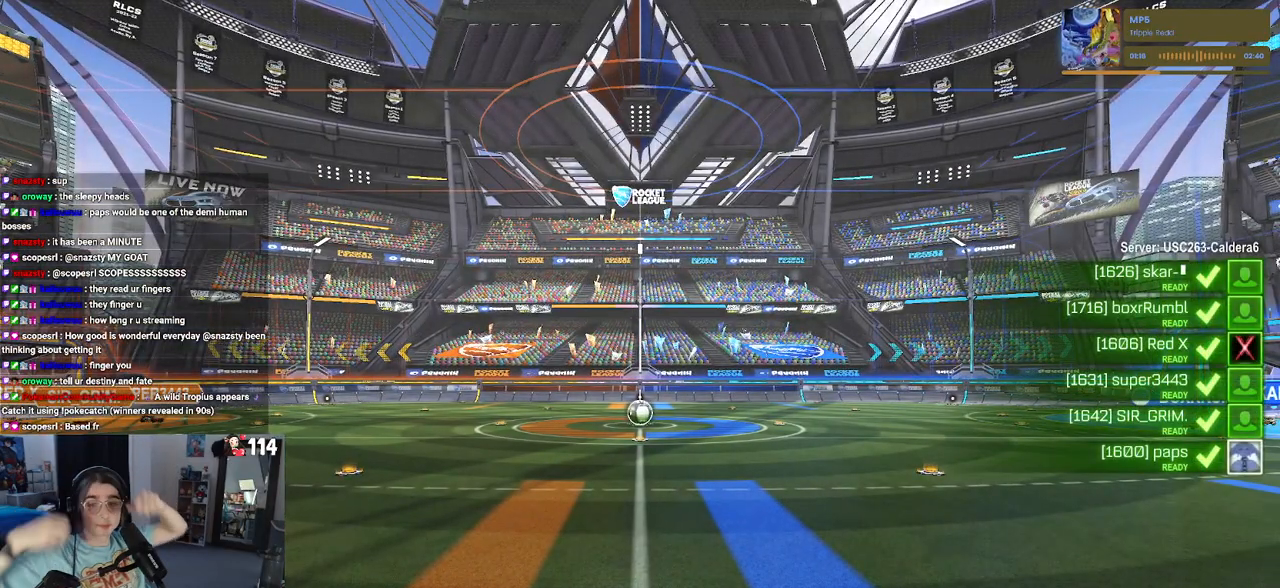
{"buttons": [], "left_stick": "center", "right_stick": "center", "events": []}
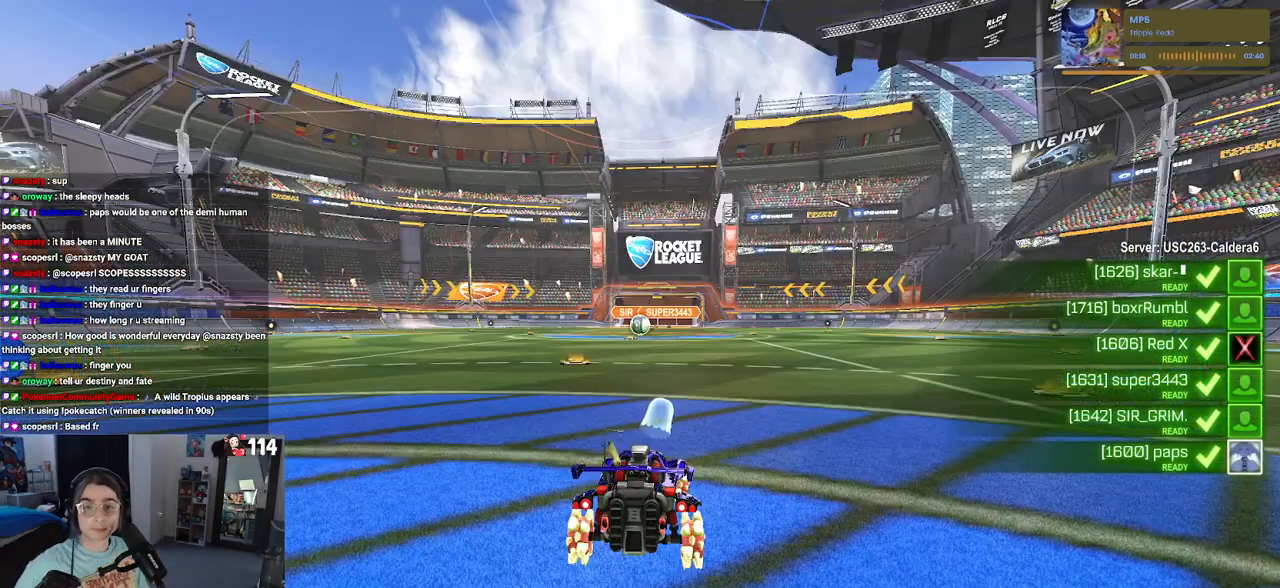
{"buttons": [], "left_stick": "center", "right_stick": "center", "events": []}
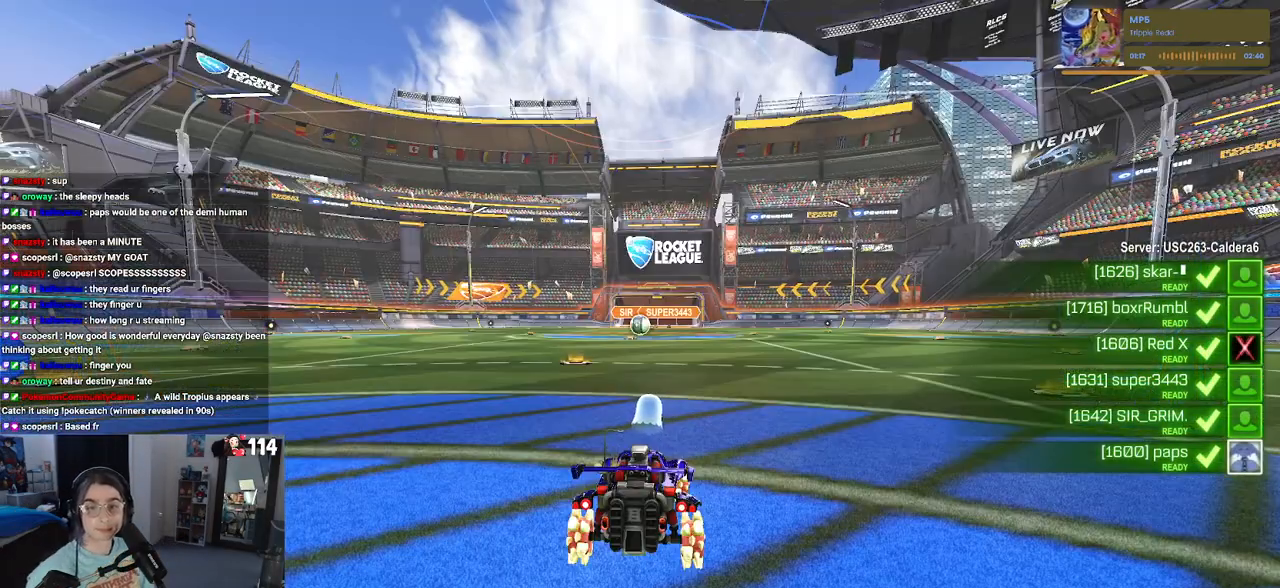
{"buttons": ["CROSS"], "left_stick": "center", "right_stick": "center", "events": [[400, "CROSS", "down"]]}